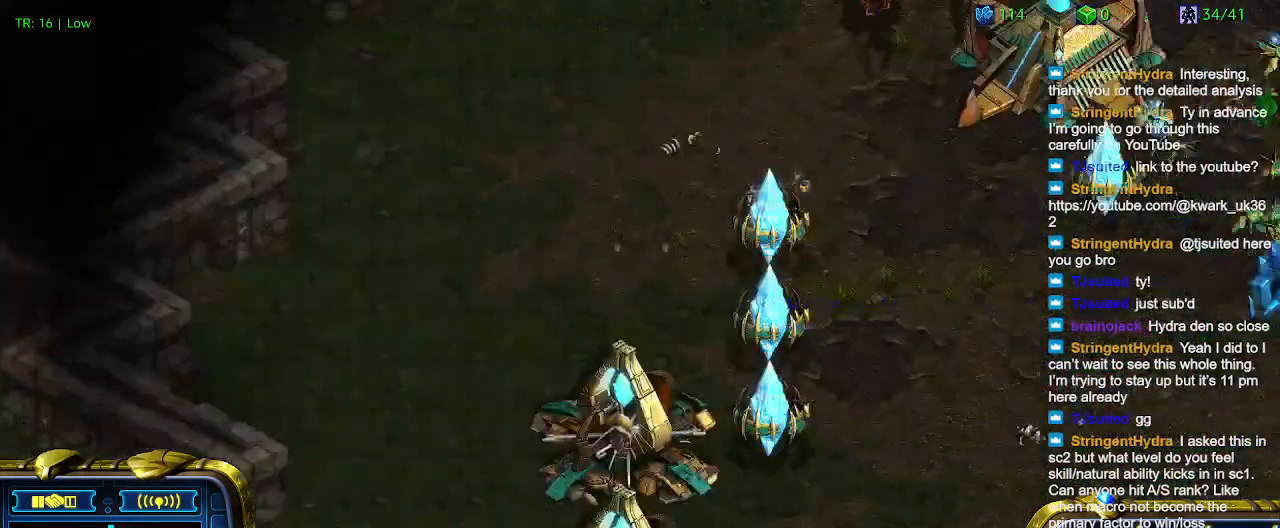
Gameplay with keyboard; each line is a JSON object with the keys held at the frame after it. "events" lists presses ("down") and releases ("up") of "1", "2", "3", "4", "5", "6", "a", "c", "ctrl", "d", "e", "f2", "f3", "q", "s", "t", "w", "x" and "z" between this image and that frame as [ms after this image, input, new state], when the widget could be followed in between. No other keys are recorded. Mouse input is not recorded.
{"keys": ["5"], "events": [[500, "5", "down"]]}
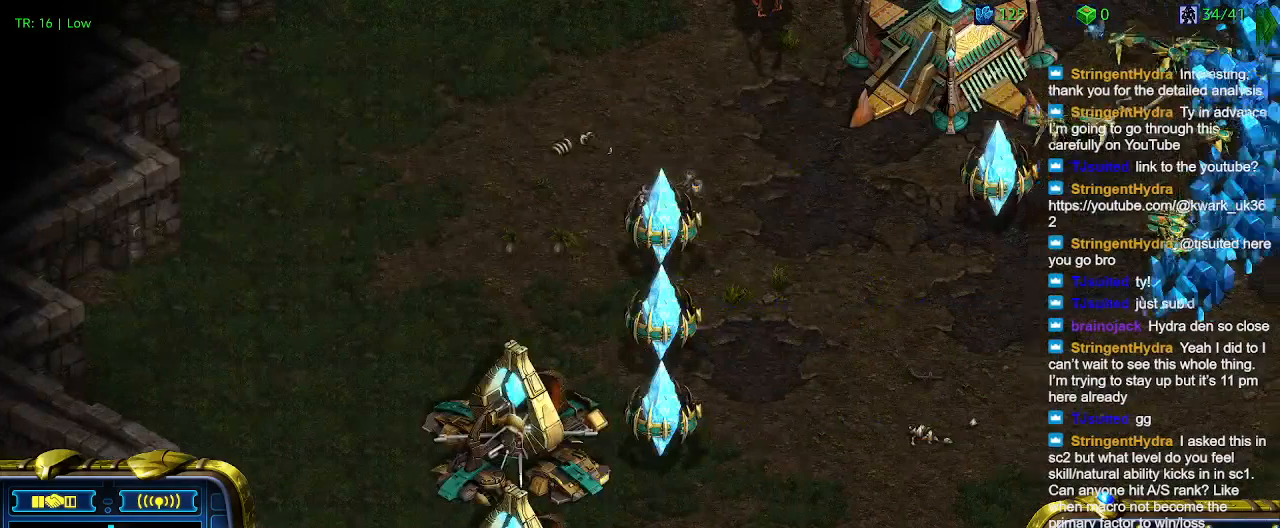
{"keys": [], "events": [[100, "5", "up"], [200, "t", "down"], [300, "t", "up"]]}
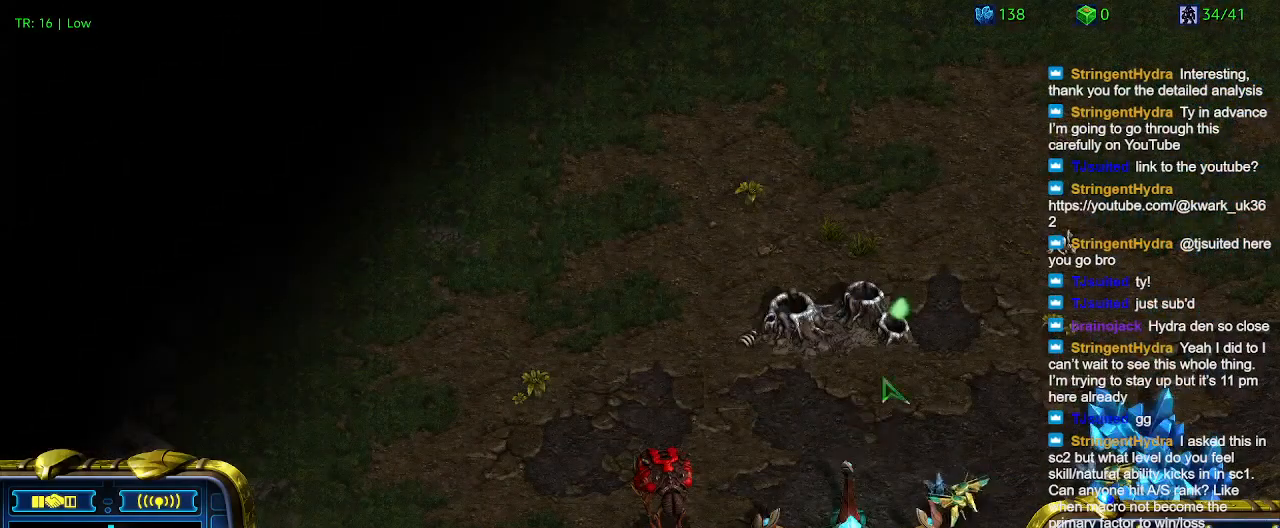
{"keys": [], "events": [[300, "ctrl", "down"], [400, "5", "down"], [500, "5", "up"], [500, "ctrl", "up"]]}
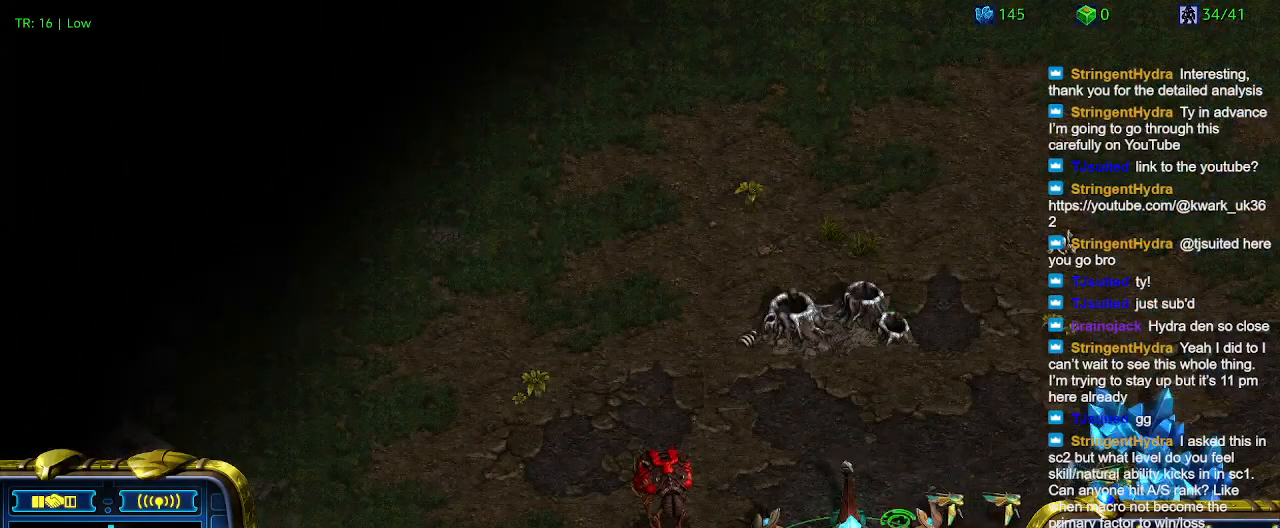
{"keys": [], "events": [[133, "t", "down"], [167, "t", "up"]]}
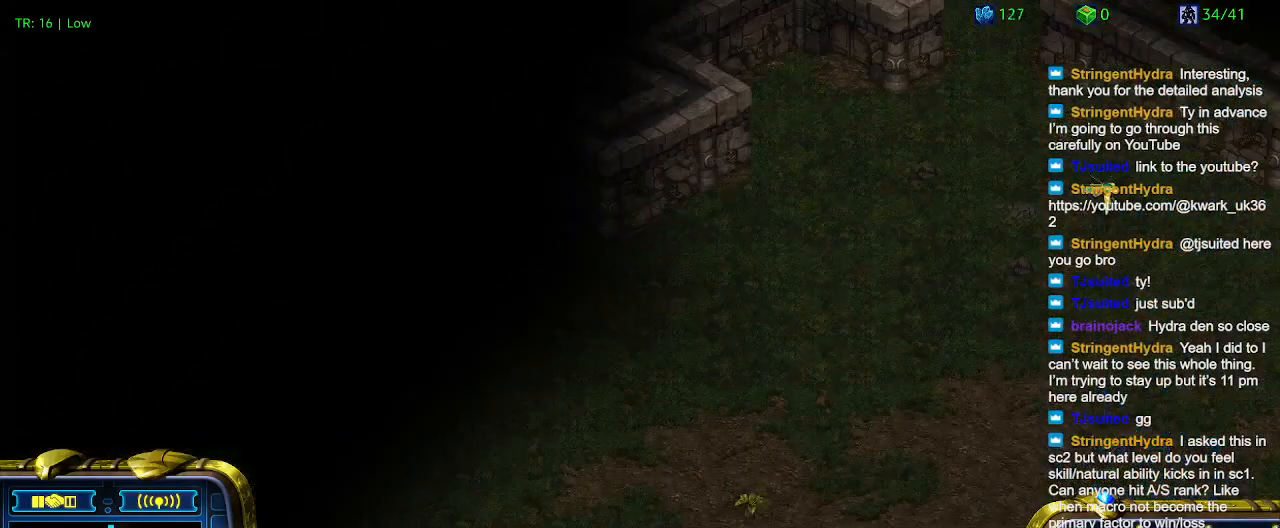
{"keys": [], "events": [[233, "q", "down"], [333, "q", "up"], [400, "q", "down"], [500, "q", "up"]]}
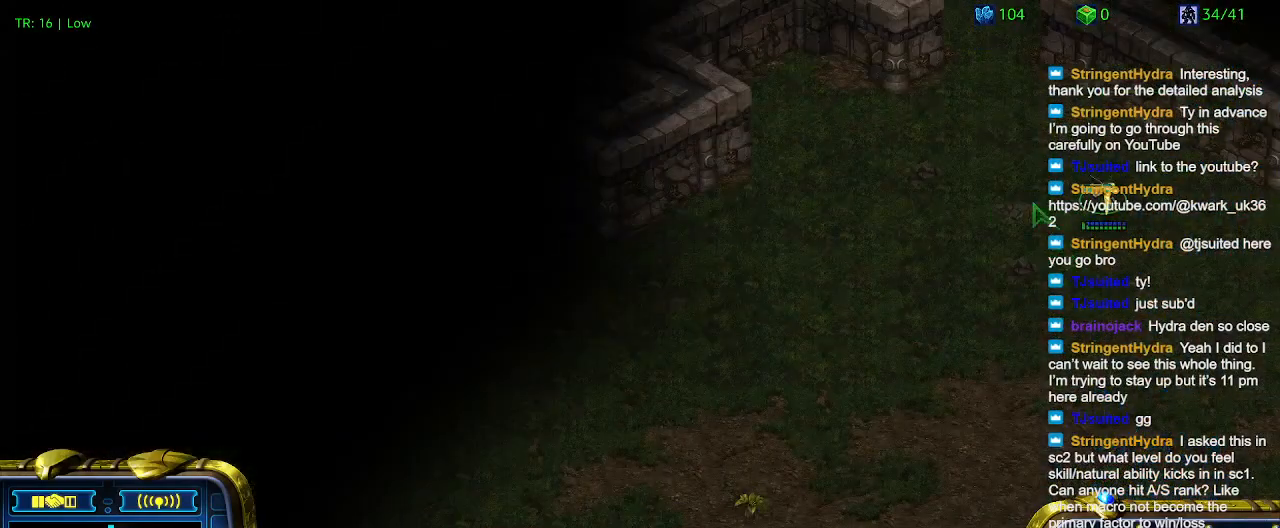
{"keys": ["2"], "events": [[300, "1", "down"], [433, "1", "up"], [433, "2", "down"]]}
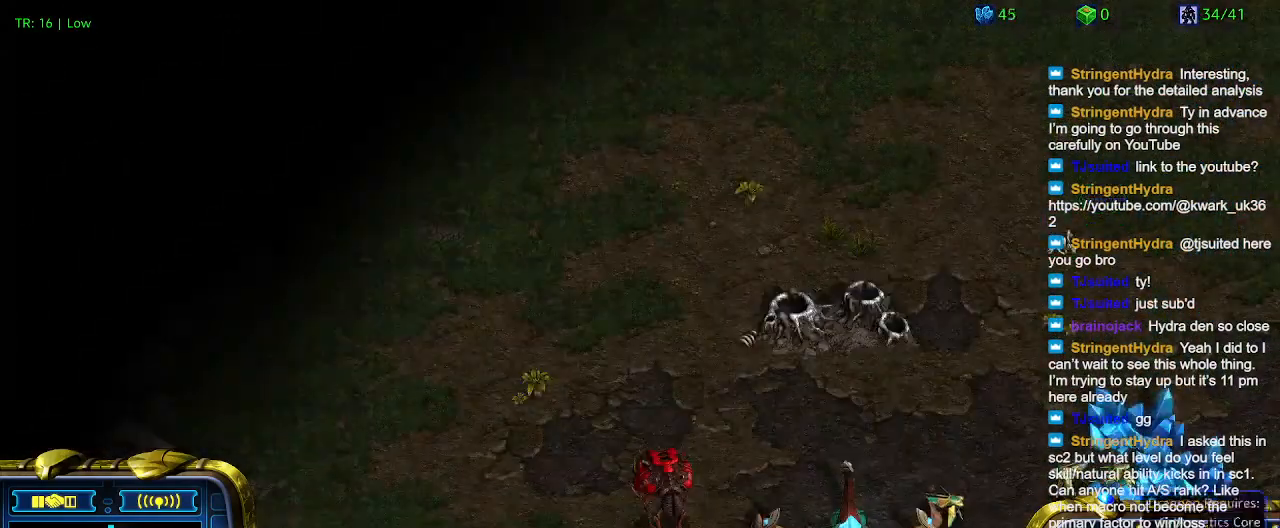
{"keys": [], "events": [[33, "2", "up"]]}
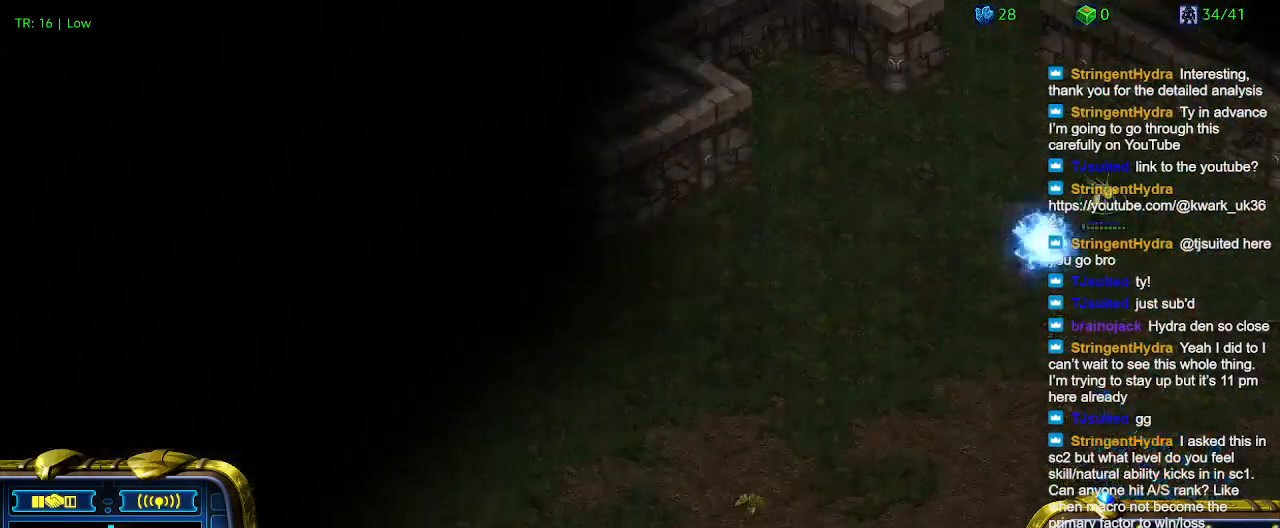
{"keys": [], "events": []}
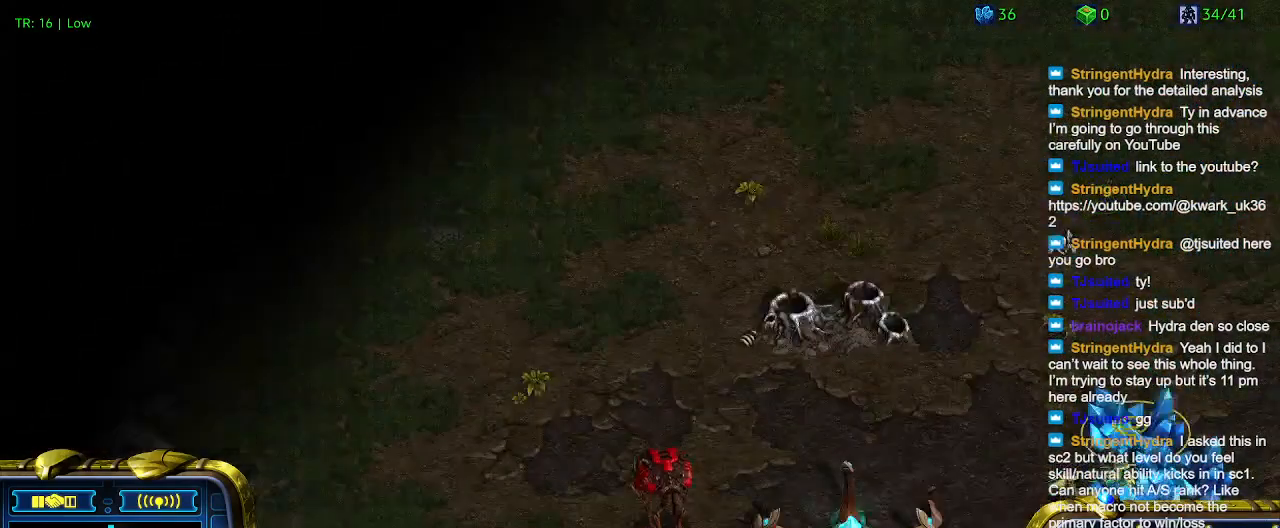
{"keys": [], "events": [[67, "5", "down"], [167, "5", "up"]]}
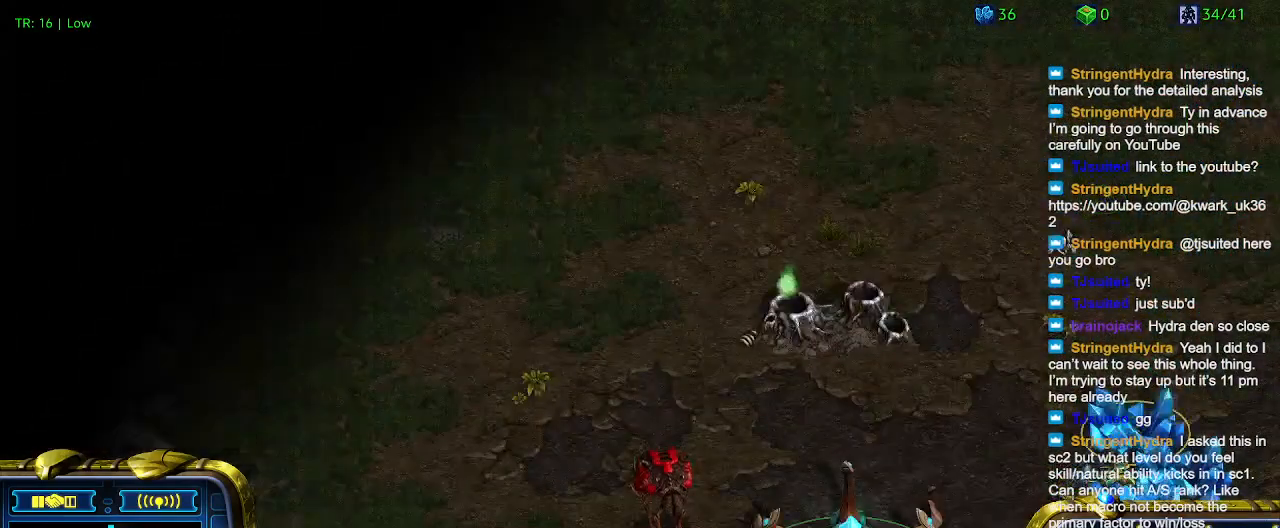
{"keys": [], "events": []}
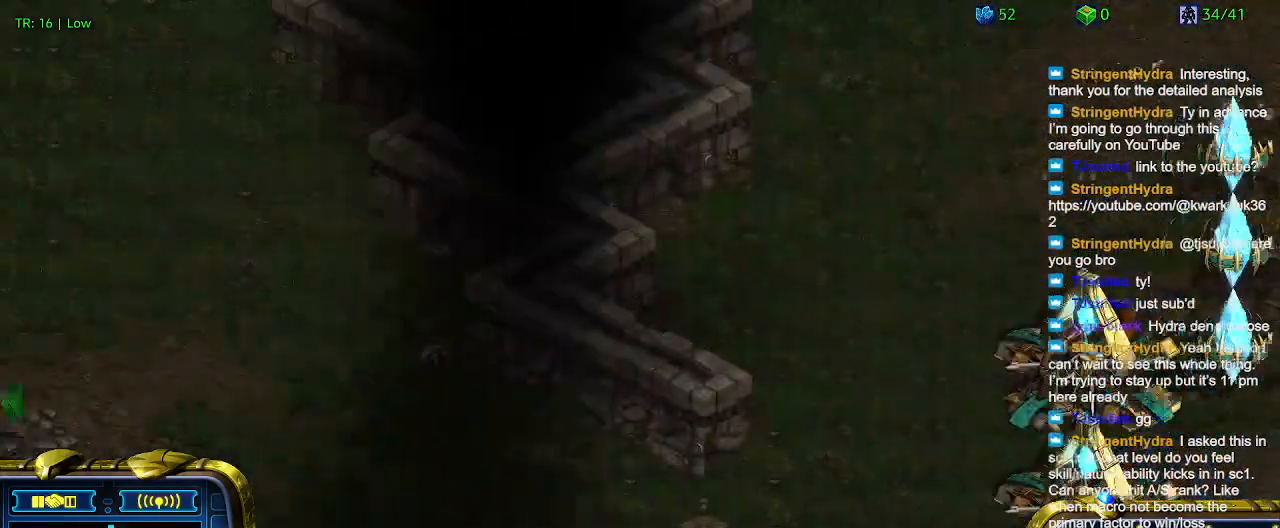
{"keys": [], "events": [[233, "3", "down"], [333, "3", "up"]]}
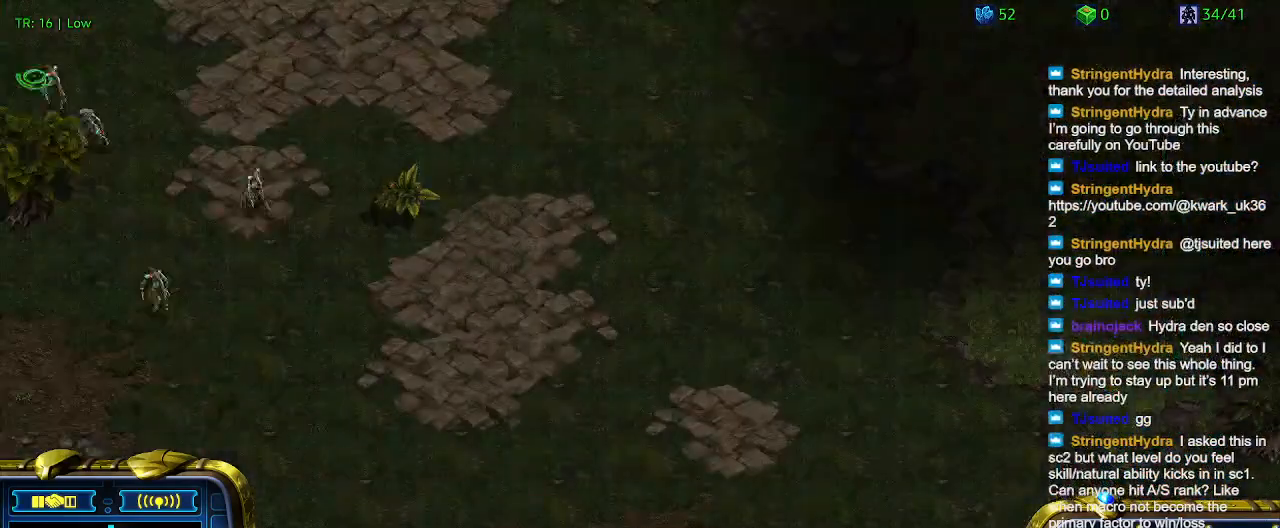
{"keys": [], "events": [[67, "4", "down"], [167, "4", "up"]]}
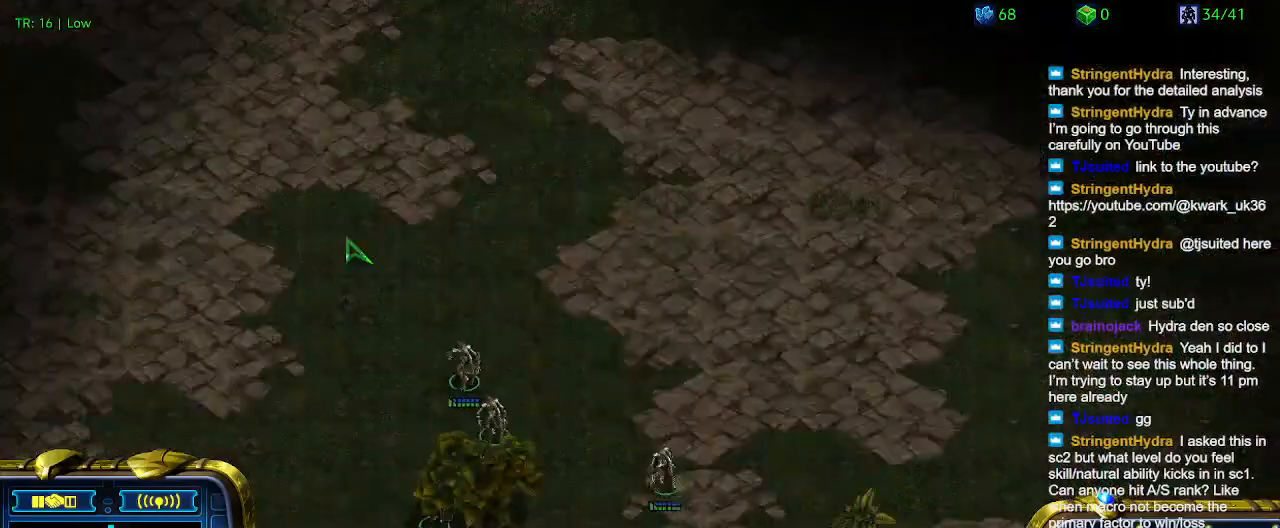
{"keys": [], "events": []}
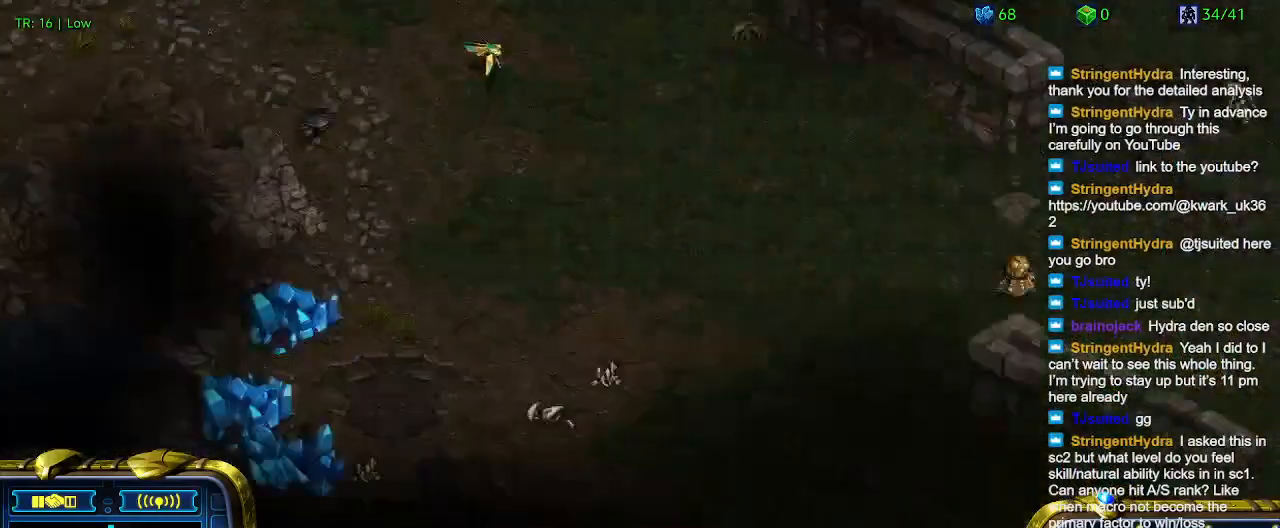
{"keys": [], "events": []}
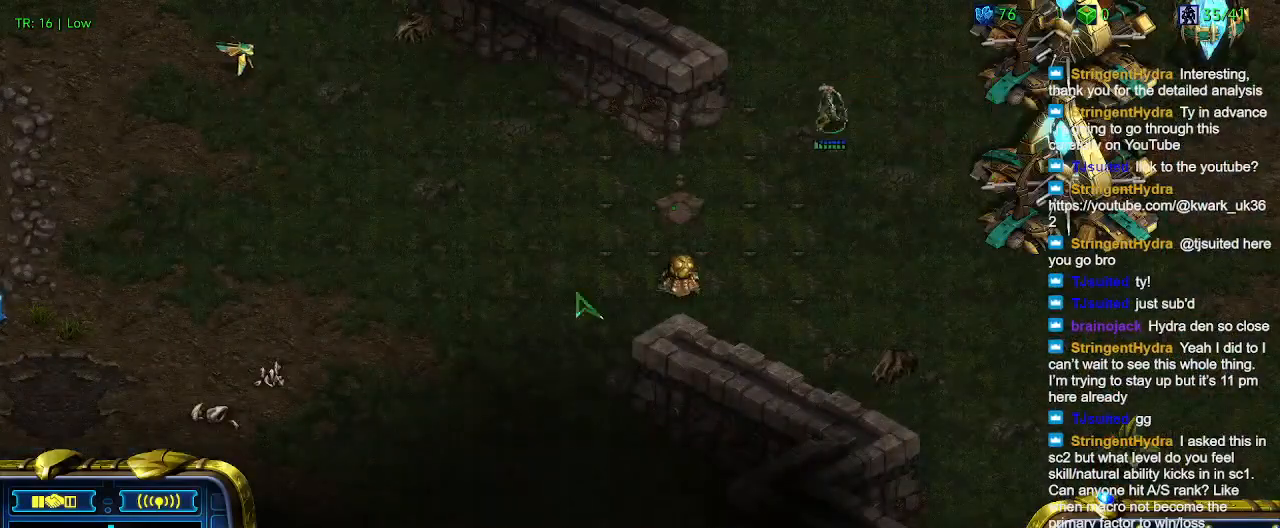
{"keys": ["a"], "events": [[167, "ctrl", "down"], [200, "3", "down"], [300, "3", "up"], [300, "ctrl", "up"], [400, "a", "down"]]}
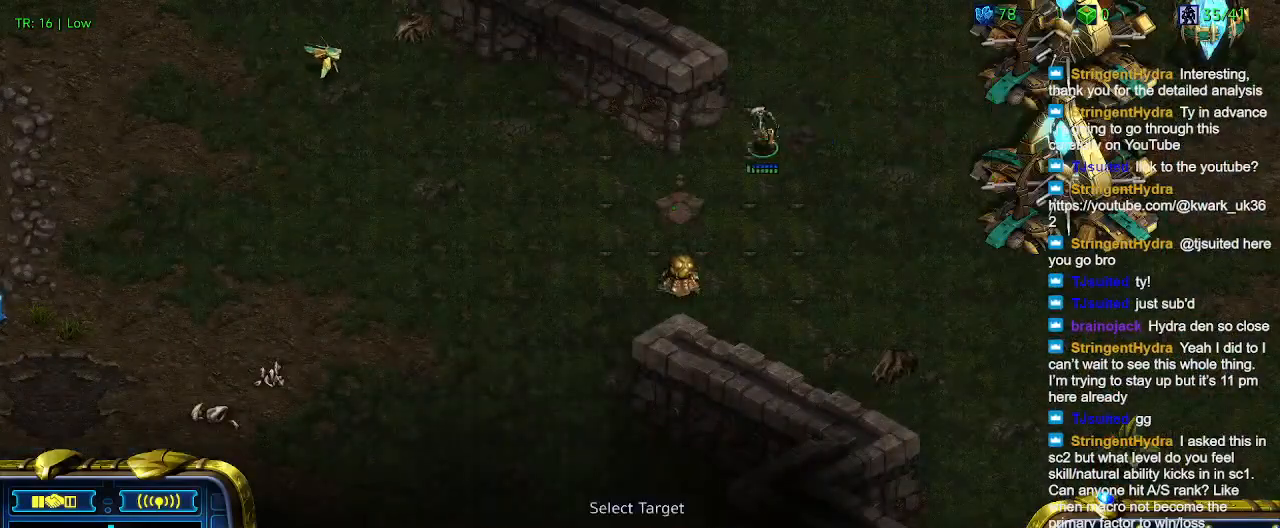
{"keys": ["q"], "events": [[33, "a", "up"], [267, "1", "down"], [367, "1", "up"], [467, "q", "down"]]}
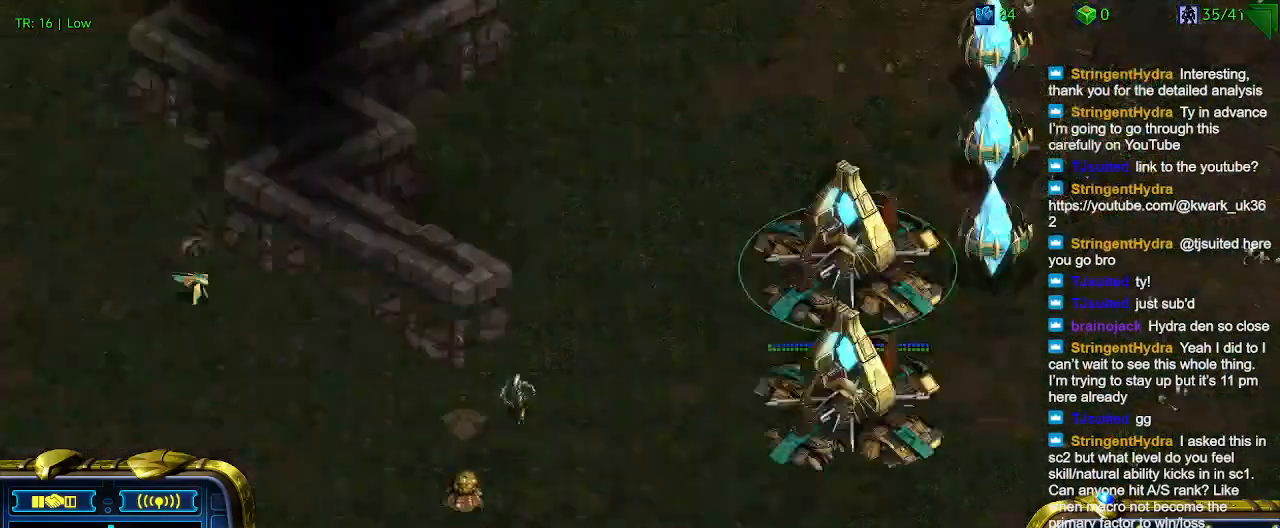
{"keys": [], "events": [[67, "q", "up"], [167, "q", "down"], [233, "q", "up"], [333, "q", "down"], [433, "q", "up"]]}
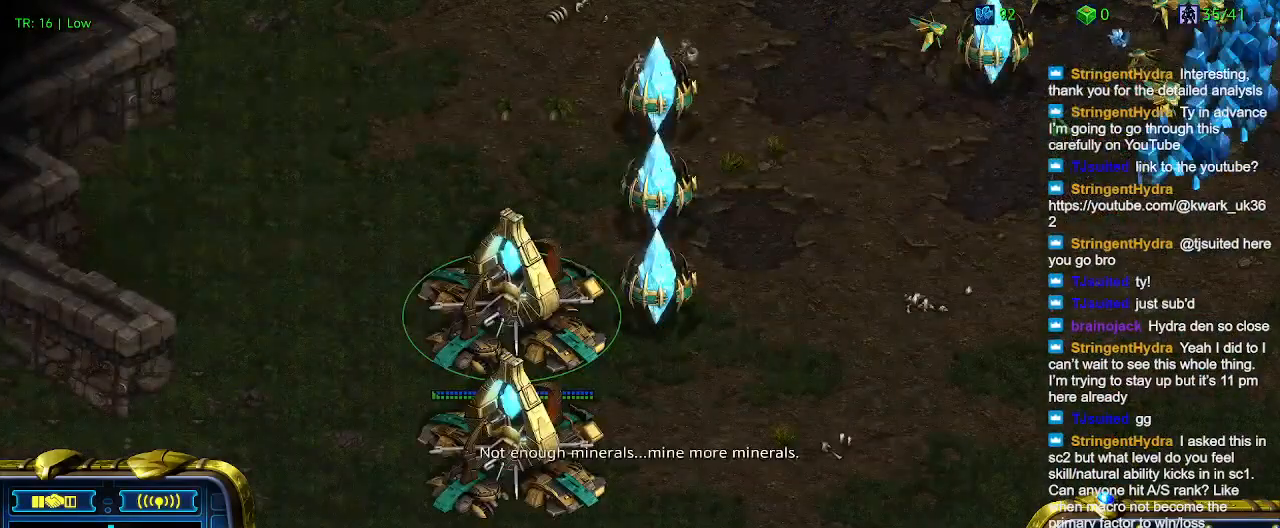
{"keys": [], "events": [[33, "q", "down"], [133, "q", "up"], [167, "q", "down"], [300, "q", "up"], [367, "q", "down"], [433, "q", "up"]]}
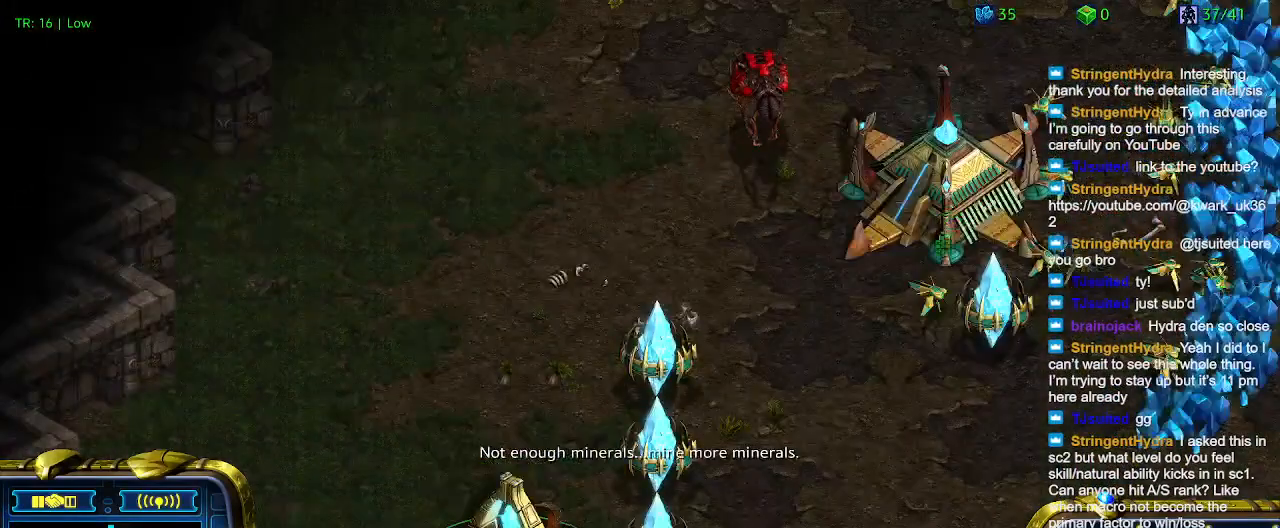
{"keys": [], "events": []}
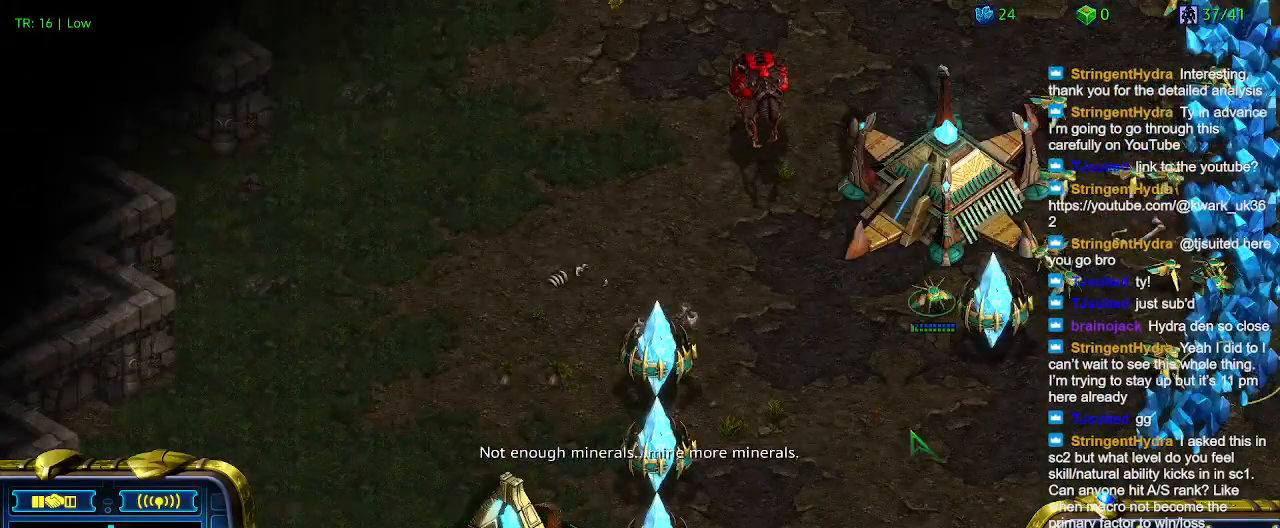
{"keys": [], "events": []}
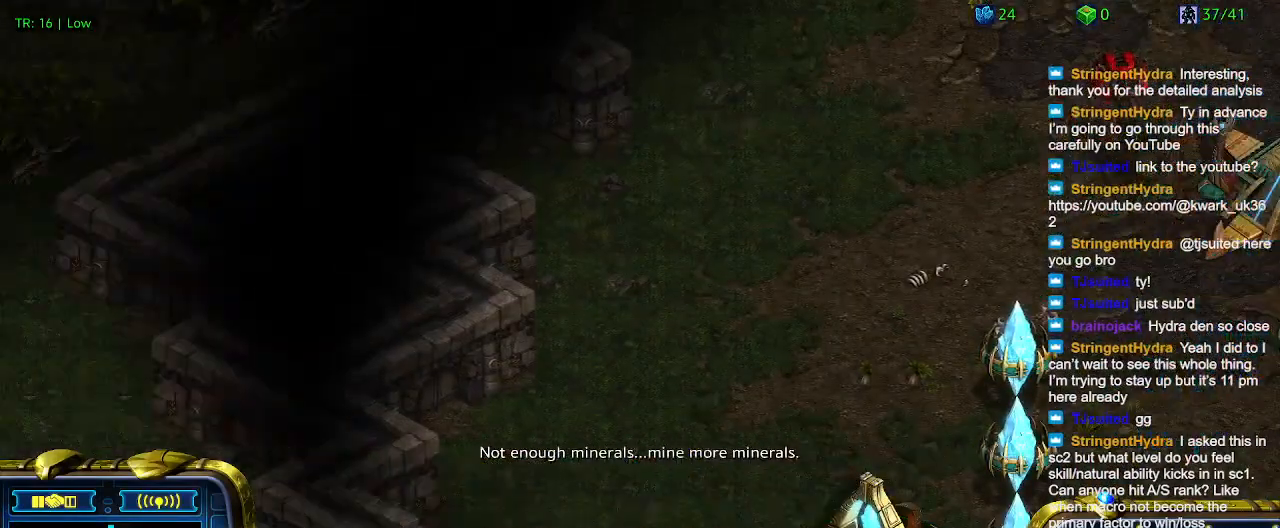
{"keys": [], "events": []}
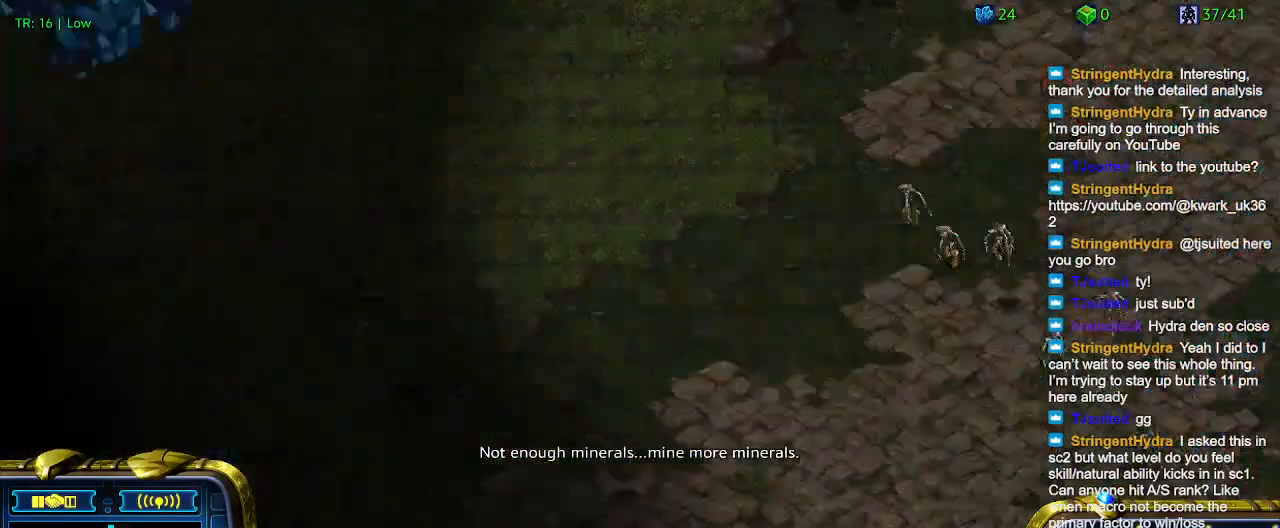
{"keys": [], "events": []}
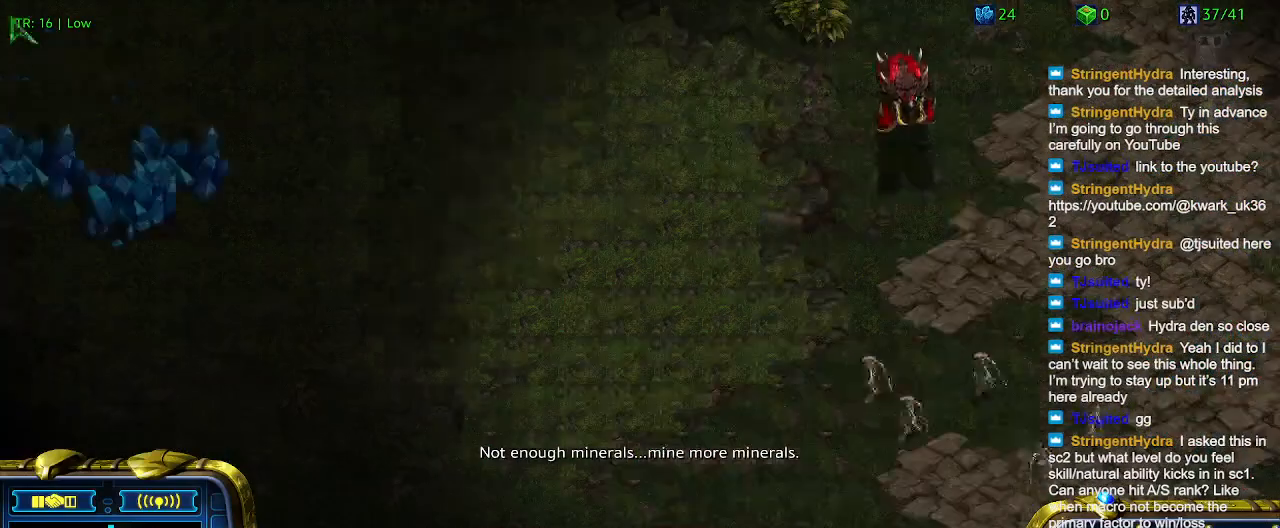
{"keys": ["2"], "events": [[267, "1", "down"], [333, "1", "up"], [400, "2", "down"]]}
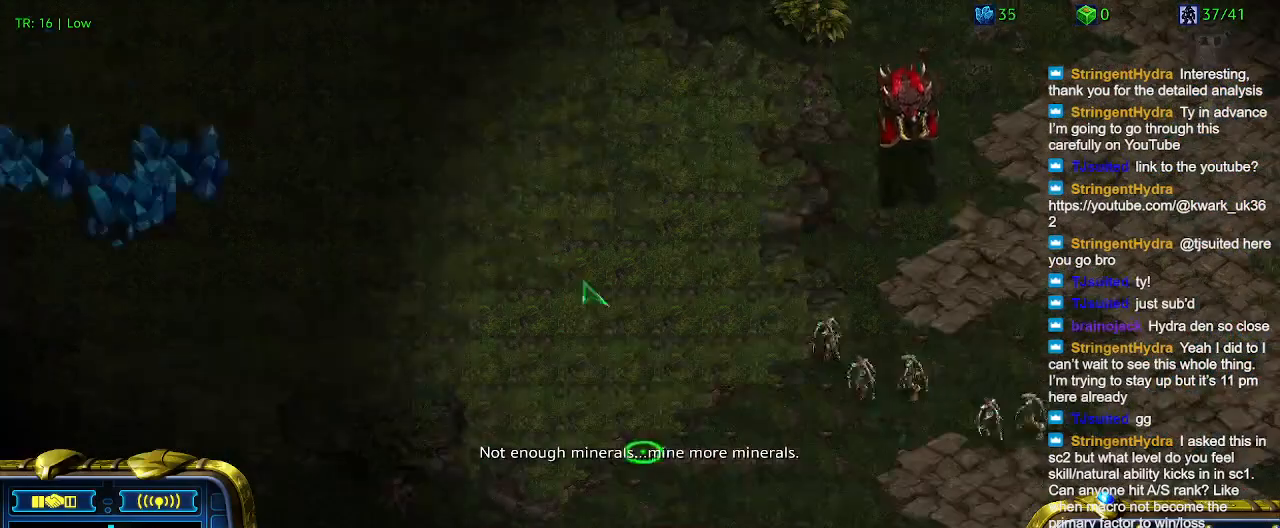
{"keys": [], "events": [[33, "2", "up"]]}
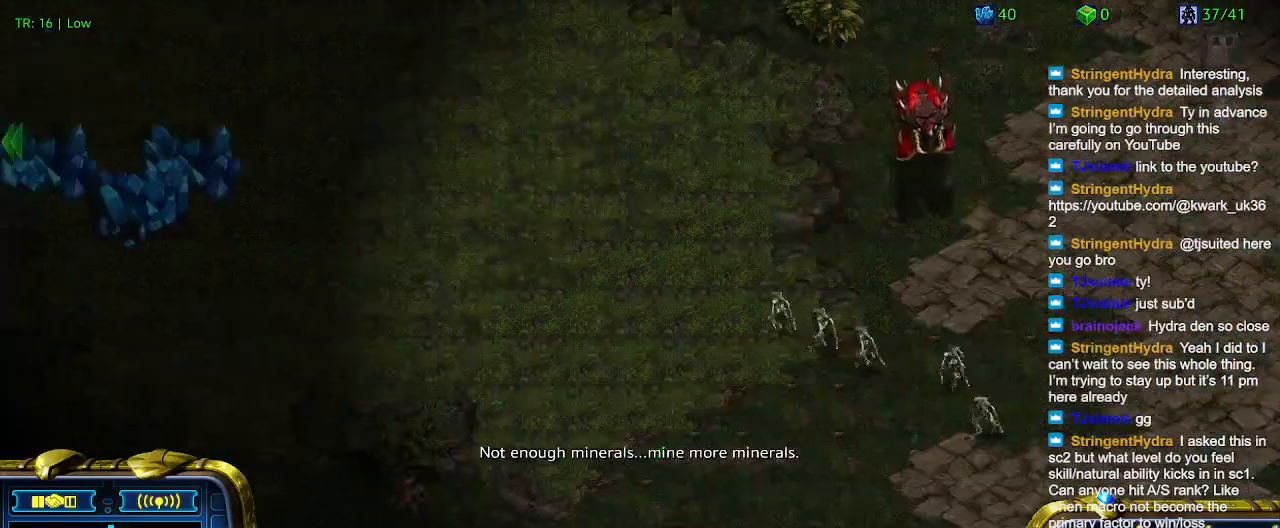
{"keys": ["1"], "events": [[433, "1", "down"]]}
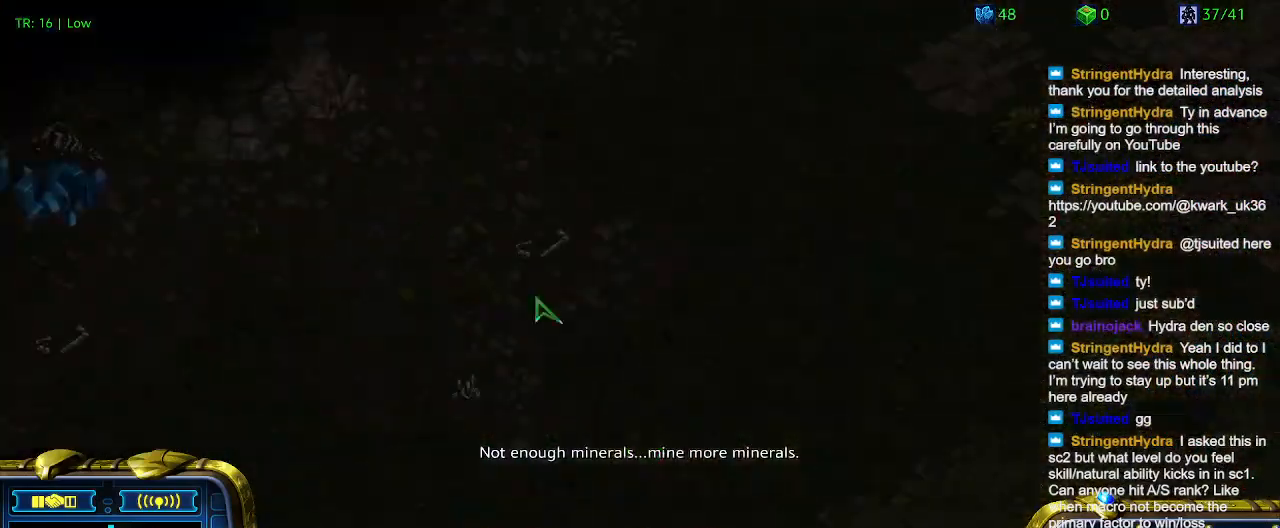
{"keys": [], "events": [[67, "1", "up"], [300, "2", "down"], [400, "2", "up"]]}
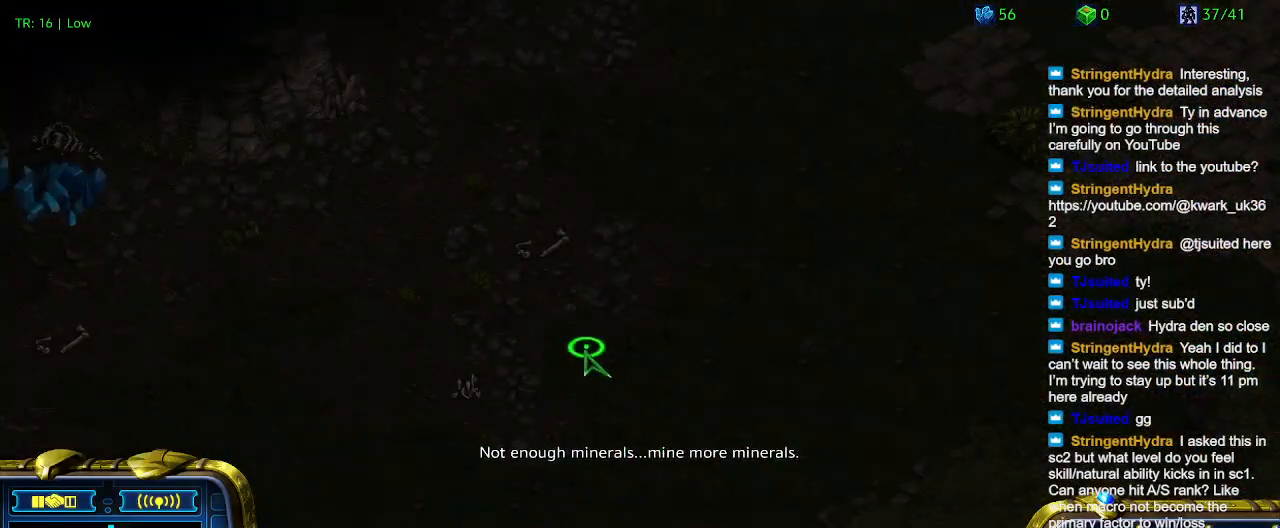
{"keys": [], "events": [[200, "5", "down"], [300, "5", "up"], [400, "5", "down"], [500, "5", "up"]]}
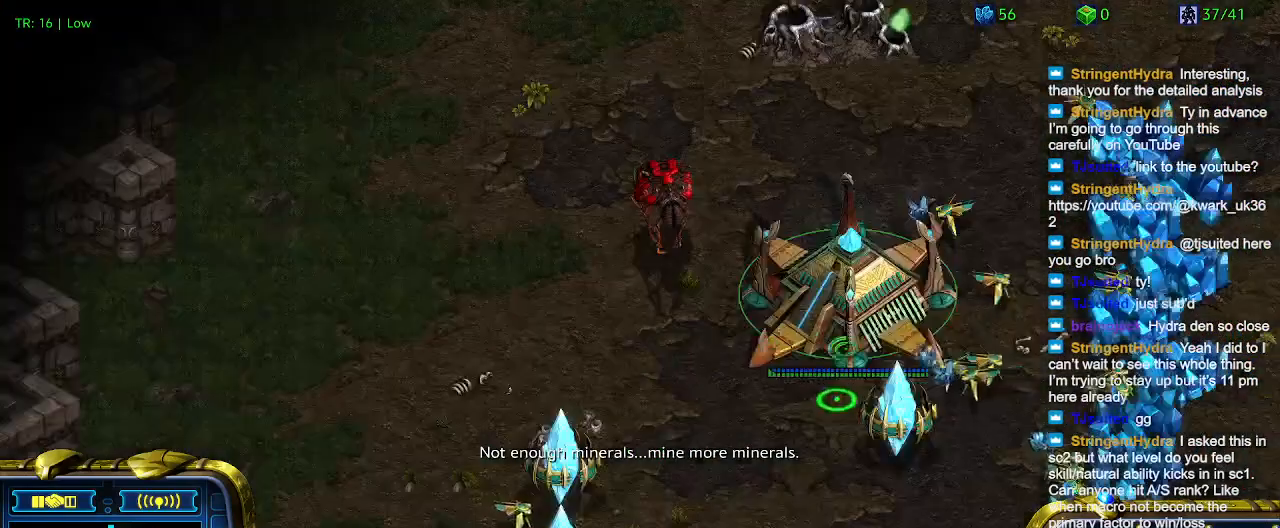
{"keys": [], "events": []}
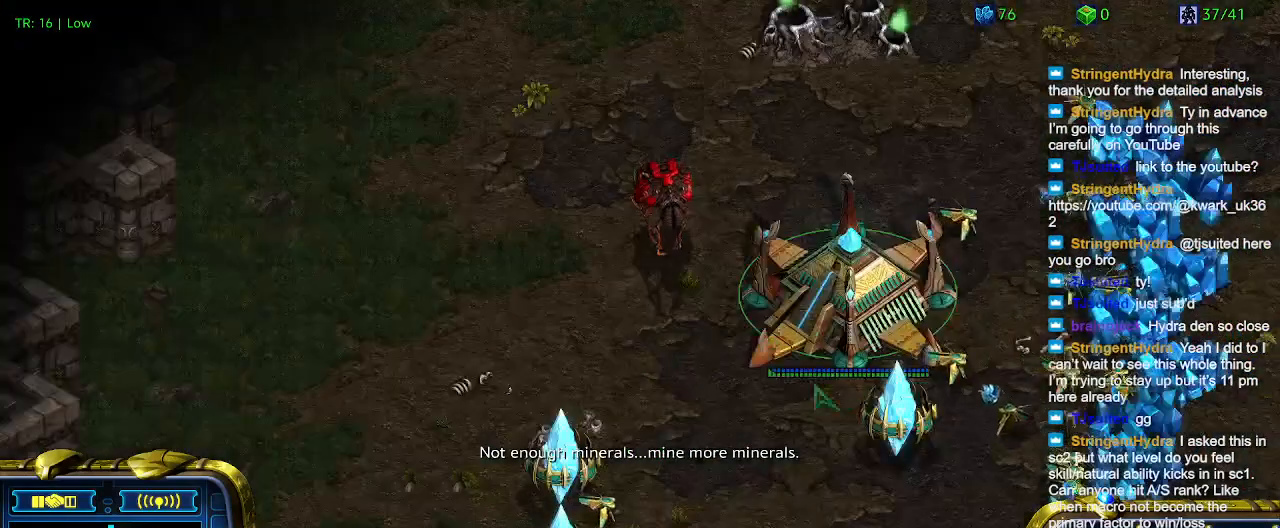
{"keys": [], "events": []}